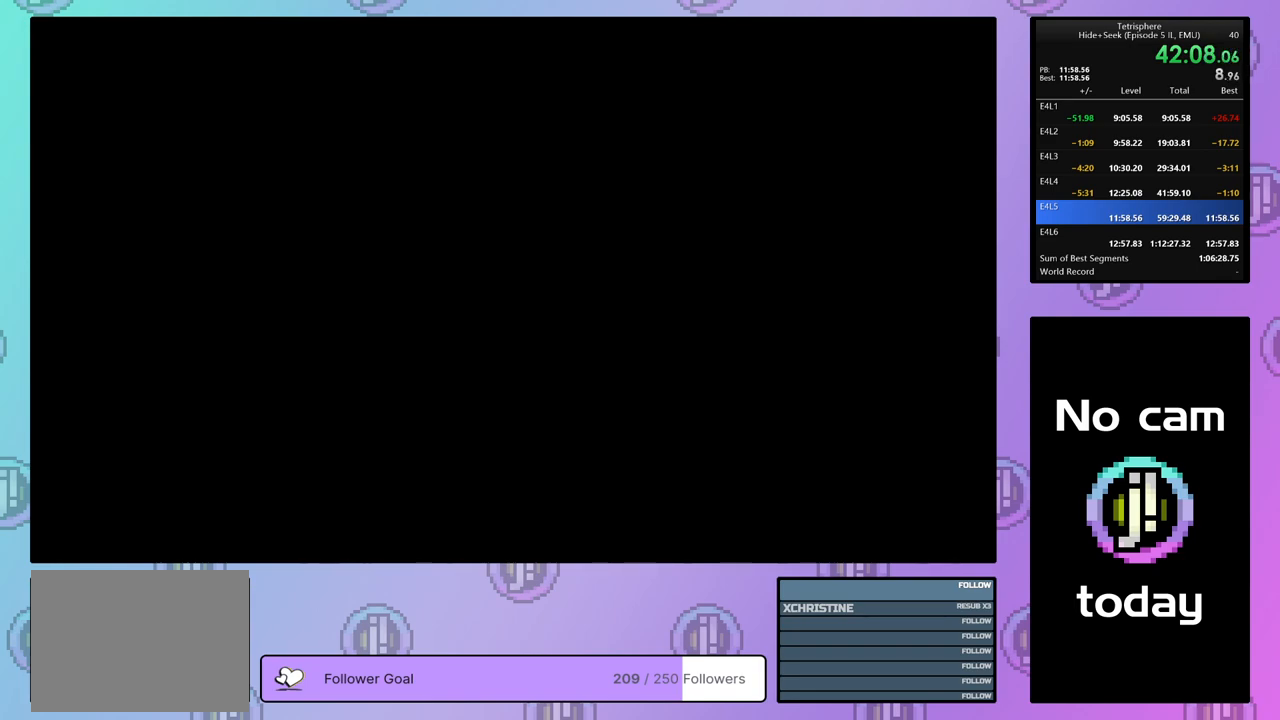
Gameplay with a controller (PlayStation layout); each line is a JSON object with the inputs held at the frame after it. "events" lists button and stick changes between this image and that frame as [ms after this image, input, new state], when the widget could be followed in between. Not read: left_stick.
{"buttons": ["CROSS", "SQUARE"], "right_stick": "center", "events": [[83, "CROSS", "up"], [83, "SQUARE", "up"], [167, "CROSS", "down"], [167, "SQUARE", "down"], [233, "SQUARE", "up"], [250, "CROSS", "up"], [317, "CROSS", "down"], [317, "SQUARE", "down"], [367, "CROSS", "up"], [367, "SQUARE", "up"], [467, "CROSS", "down"], [467, "SQUARE", "down"]]}
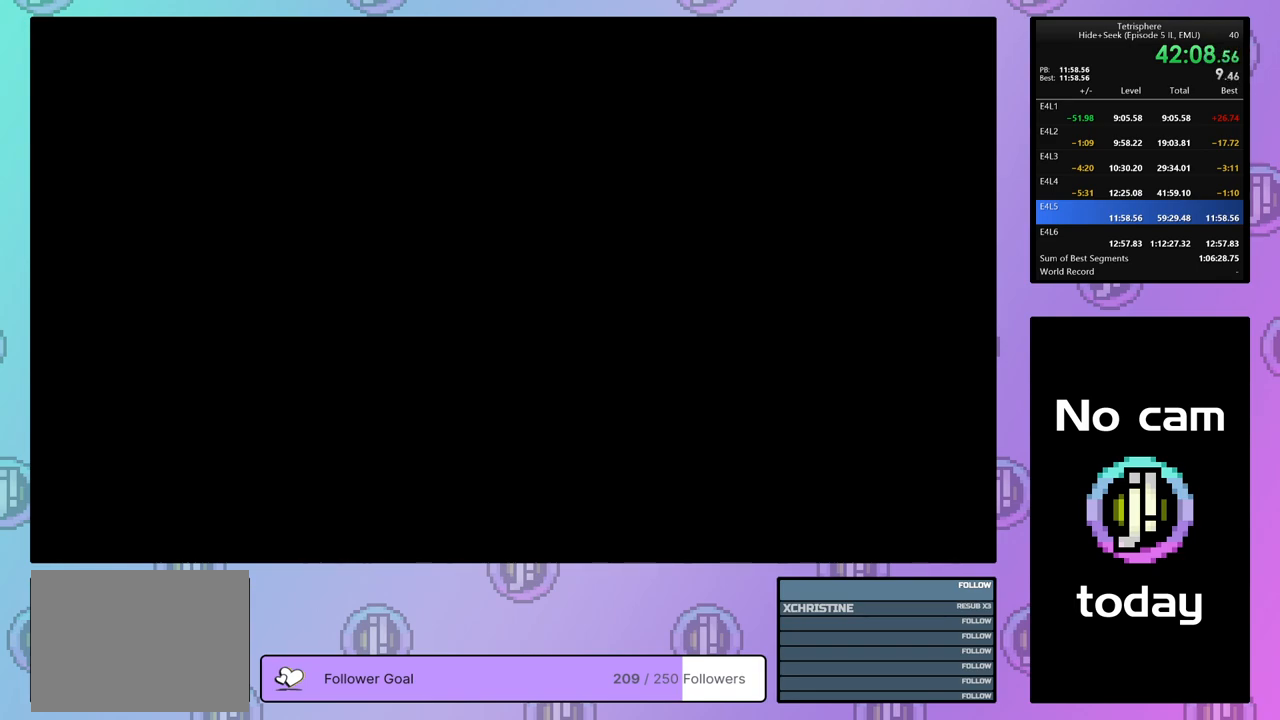
{"buttons": ["CROSS", "SQUARE"], "right_stick": "center", "events": [[50, "CROSS", "up"], [50, "SQUARE", "up"], [117, "CROSS", "down"], [117, "SQUARE", "down"], [200, "CROSS", "up"], [200, "SQUARE", "up"], [267, "CROSS", "down"], [267, "SQUARE", "down"], [367, "CROSS", "up"], [367, "SQUARE", "up"], [433, "CROSS", "down"], [433, "SQUARE", "down"]]}
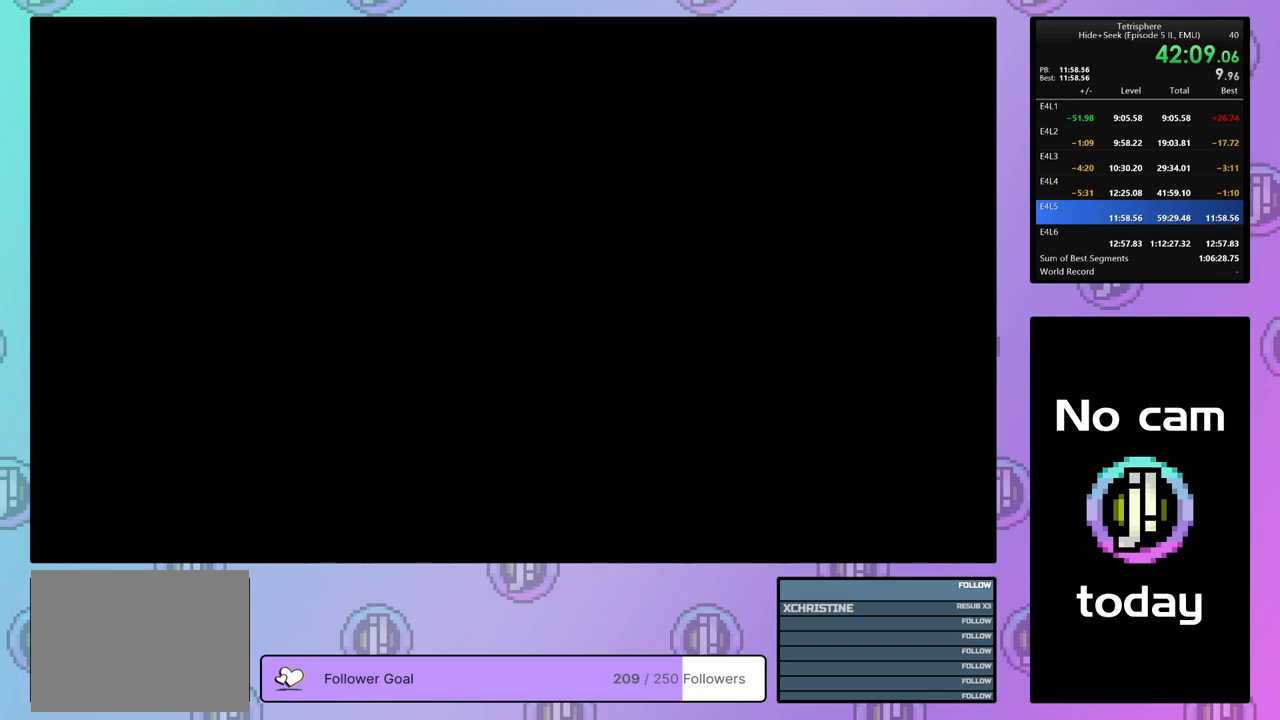
{"buttons": [], "right_stick": "center", "events": [[33, "CROSS", "up"], [33, "SQUARE", "up"], [83, "CROSS", "down"], [83, "SQUARE", "down"], [183, "CROSS", "up"], [183, "SQUARE", "up"], [250, "CROSS", "down"], [250, "SQUARE", "down"], [333, "CROSS", "up"], [333, "SQUARE", "up"], [400, "SQUARE", "down"], [417, "CROSS", "down"], [483, "CROSS", "up"], [483, "SQUARE", "up"]]}
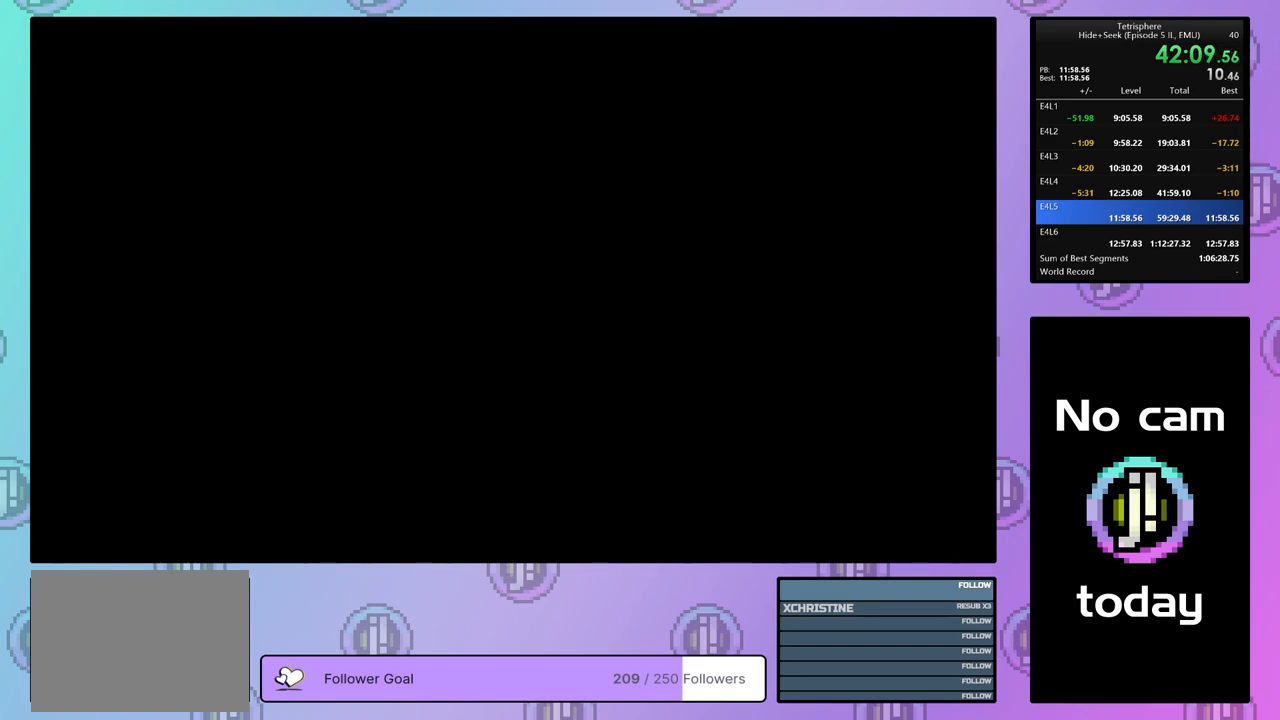
{"buttons": ["SQUARE"], "right_stick": "center", "events": [[50, "CROSS", "down"], [50, "SQUARE", "down"], [133, "CROSS", "up"], [133, "SQUARE", "up"], [200, "CROSS", "down"], [200, "SQUARE", "down"], [283, "CROSS", "up"], [283, "SQUARE", "up"], [350, "CROSS", "down"], [350, "SQUARE", "down"], [433, "CROSS", "up"], [433, "SQUARE", "up"], [500, "SQUARE", "down"]]}
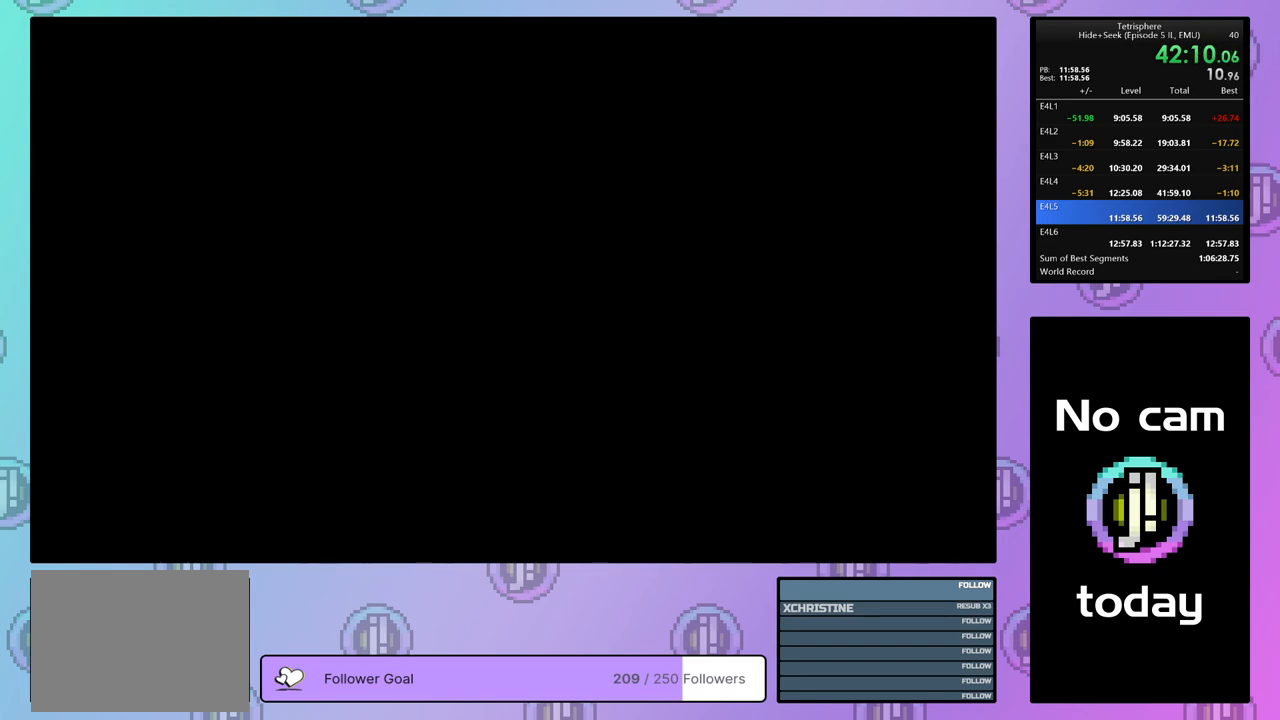
{"buttons": ["CROSS", "SQUARE"], "right_stick": "center", "events": [[17, "CROSS", "down"], [67, "CROSS", "up"], [67, "SQUARE", "up"], [133, "CROSS", "down"], [133, "SQUARE", "down"], [217, "SQUARE", "up"], [233, "CROSS", "up"], [300, "CROSS", "down"], [300, "SQUARE", "down"], [367, "SQUARE", "up"], [383, "CROSS", "up"], [433, "CROSS", "down"], [433, "SQUARE", "down"]]}
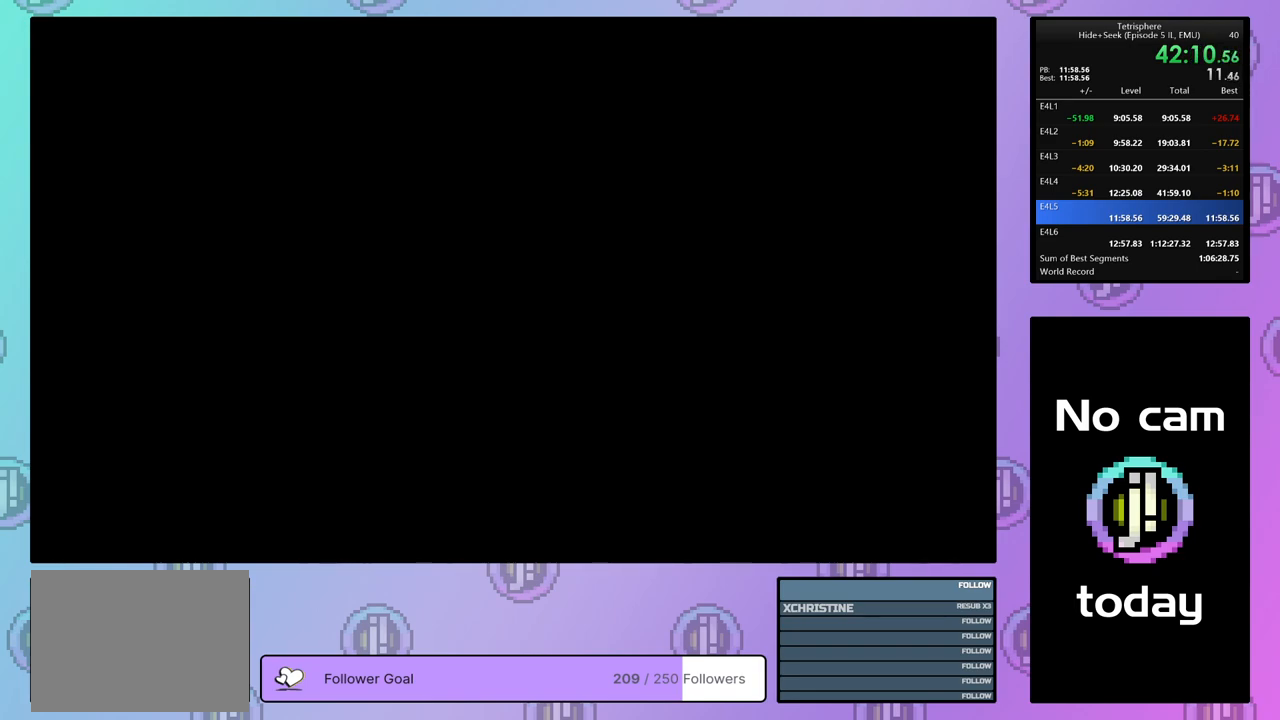
{"buttons": ["CROSS"], "right_stick": "center", "events": [[17, "SQUARE", "up"], [33, "CROSS", "up"], [83, "CROSS", "down"], [83, "SQUARE", "down"], [183, "CROSS", "up"], [183, "SQUARE", "up"], [250, "CROSS", "down"], [250, "SQUARE", "down"], [317, "SQUARE", "up"], [333, "CROSS", "up"], [417, "CROSS", "down"], [417, "SQUARE", "down"], [483, "SQUARE", "up"]]}
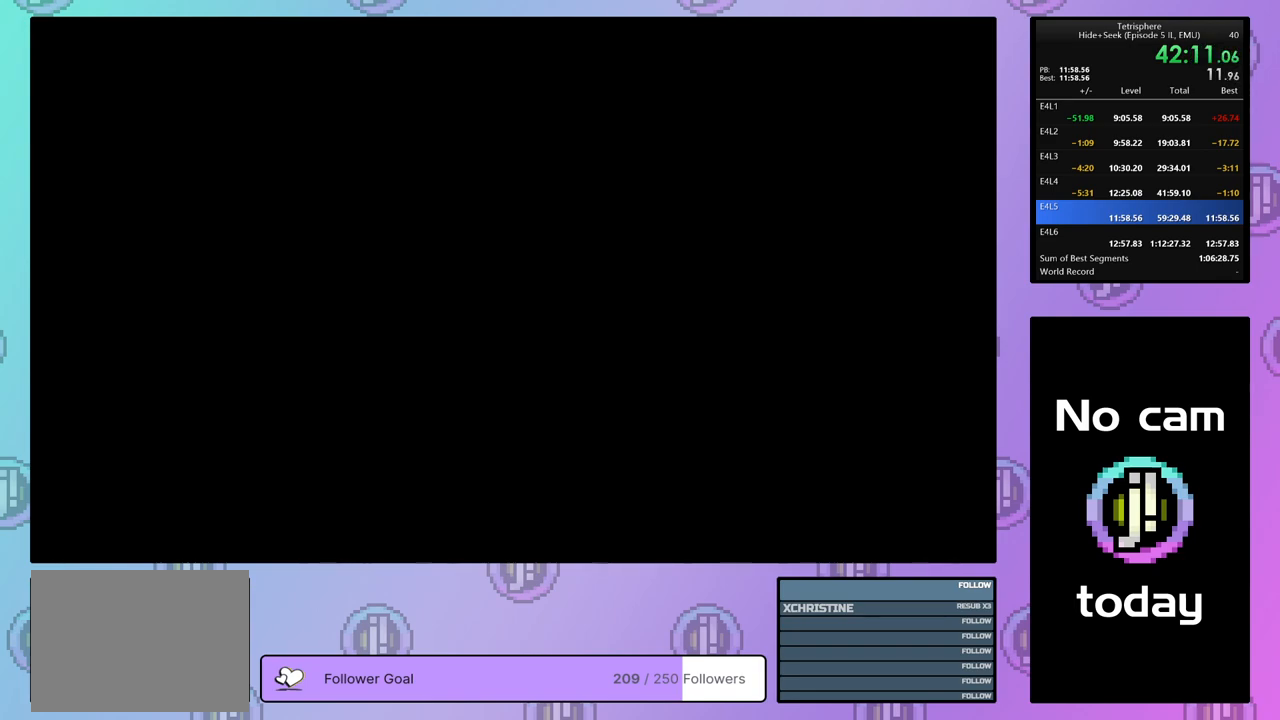
{"buttons": [], "right_stick": "center", "events": [[17, "CROSS", "up"], [50, "CROSS", "down"], [50, "SQUARE", "down"], [167, "CROSS", "up"], [167, "SQUARE", "up"], [233, "CROSS", "down"], [233, "SQUARE", "down"], [283, "SQUARE", "up"], [317, "CROSS", "up"], [367, "CROSS", "down"], [367, "SQUARE", "down"], [433, "CROSS", "up"], [433, "SQUARE", "up"]]}
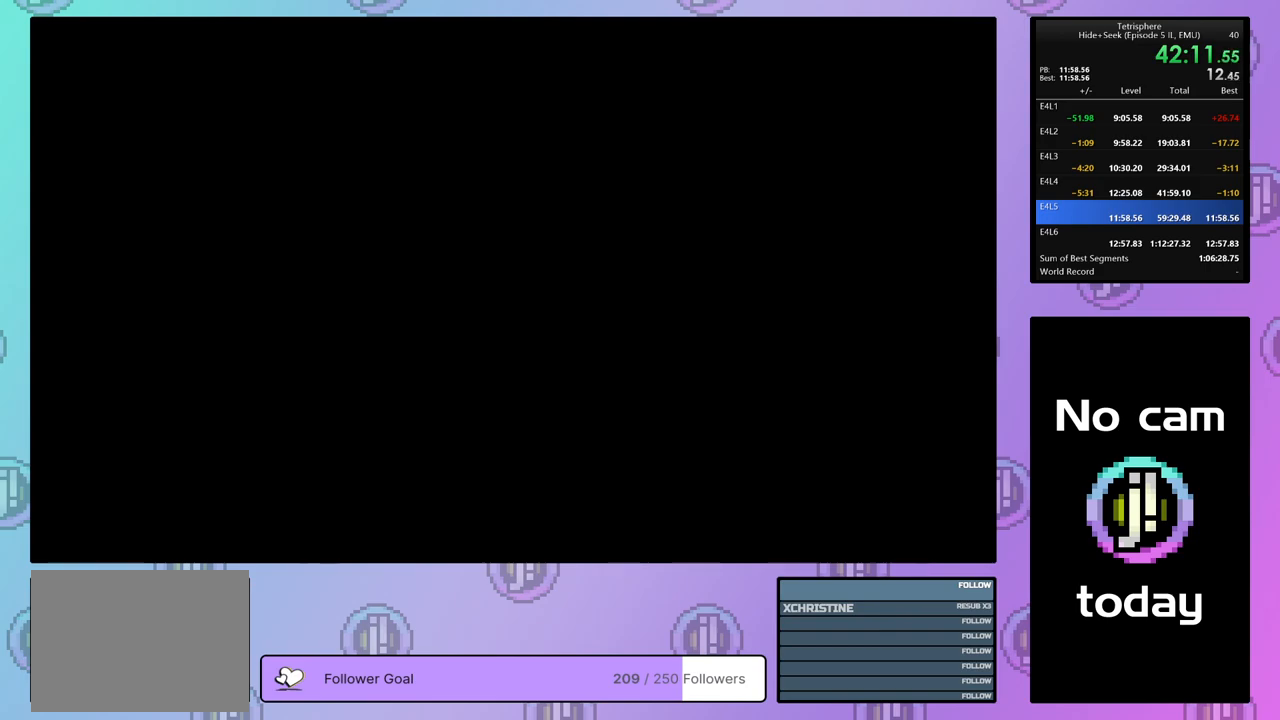
{"buttons": ["CROSS", "SQUARE"], "right_stick": "center", "events": [[17, "CROSS", "down"], [17, "SQUARE", "down"], [117, "CROSS", "up"], [117, "SQUARE", "up"], [167, "CROSS", "down"], [167, "SQUARE", "down"], [250, "SQUARE", "up"], [267, "CROSS", "up"], [333, "CROSS", "down"], [333, "SQUARE", "down"], [417, "SQUARE", "up"], [433, "CROSS", "up"], [483, "CROSS", "down"], [483, "SQUARE", "down"]]}
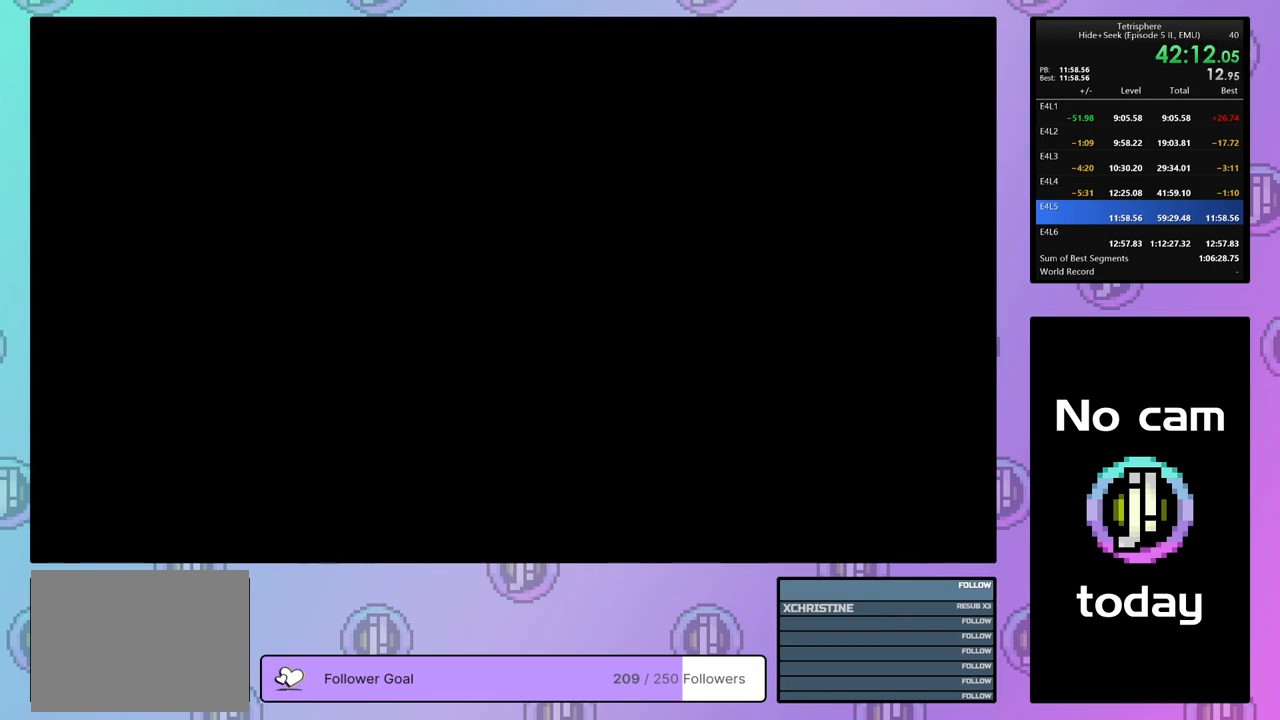
{"buttons": ["CROSS", "SQUARE"], "right_stick": "center", "events": [[100, "CROSS", "up"], [100, "SQUARE", "up"], [167, "CROSS", "down"], [167, "SQUARE", "down"], [250, "SQUARE", "up"], [267, "CROSS", "up"], [317, "CROSS", "down"], [317, "SQUARE", "down"], [400, "SQUARE", "up"], [417, "CROSS", "up"], [483, "CROSS", "down"], [483, "SQUARE", "down"]]}
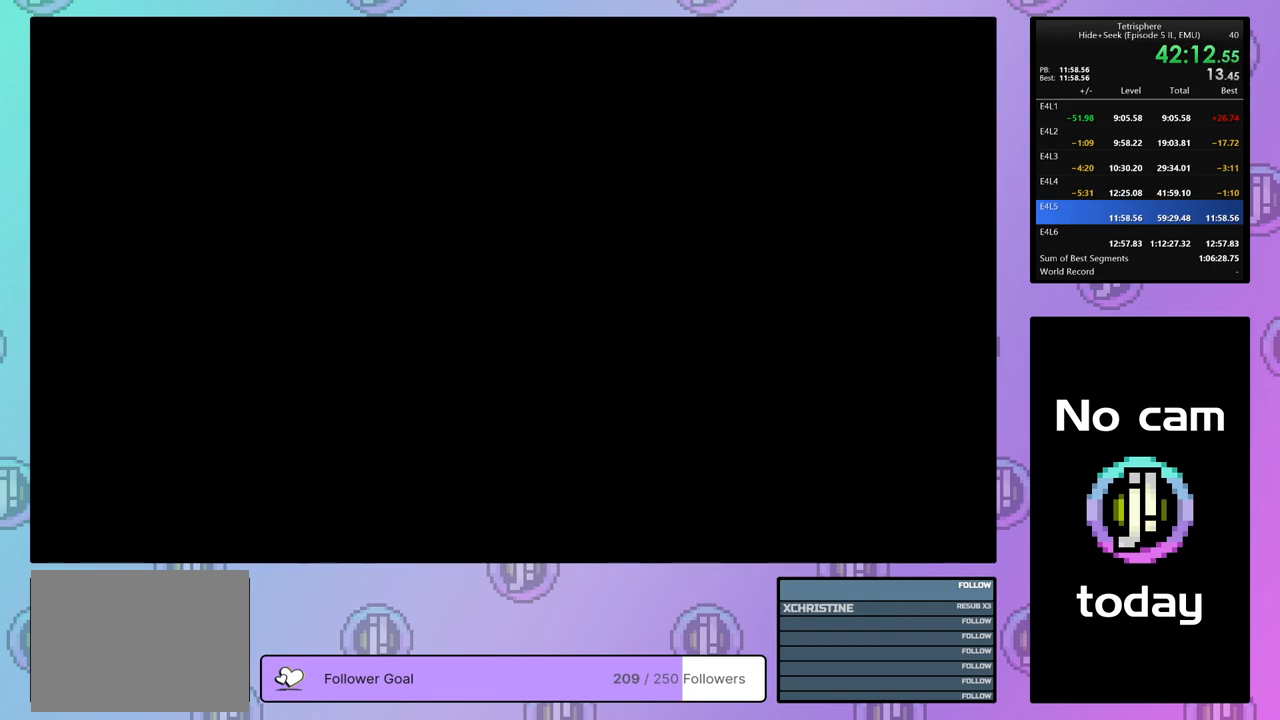
{"buttons": ["CROSS", "SQUARE"], "right_stick": "center", "events": [[50, "SQUARE", "up"], [67, "CROSS", "up"], [133, "CROSS", "down"], [133, "SQUARE", "down"], [217, "SQUARE", "up"], [250, "CROSS", "up"], [283, "CROSS", "down"], [300, "SQUARE", "down"], [350, "SQUARE", "up"], [383, "CROSS", "up"], [450, "CROSS", "down"], [450, "SQUARE", "down"]]}
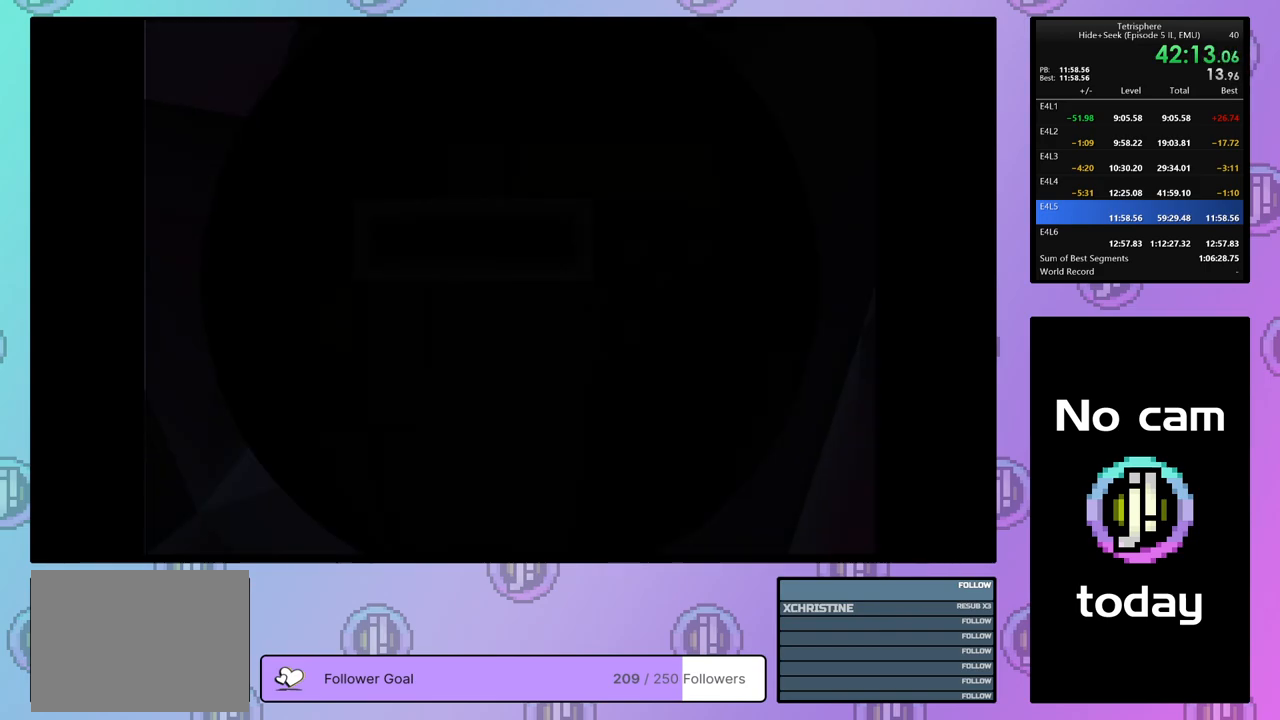
{"buttons": [], "right_stick": "center", "events": [[33, "SQUARE", "up"], [50, "CROSS", "up"], [100, "CROSS", "down"], [100, "SQUARE", "down"], [167, "SQUARE", "up"], [183, "CROSS", "up"], [233, "CROSS", "down"], [233, "SQUARE", "down"], [333, "CROSS", "up"], [333, "SQUARE", "up"]]}
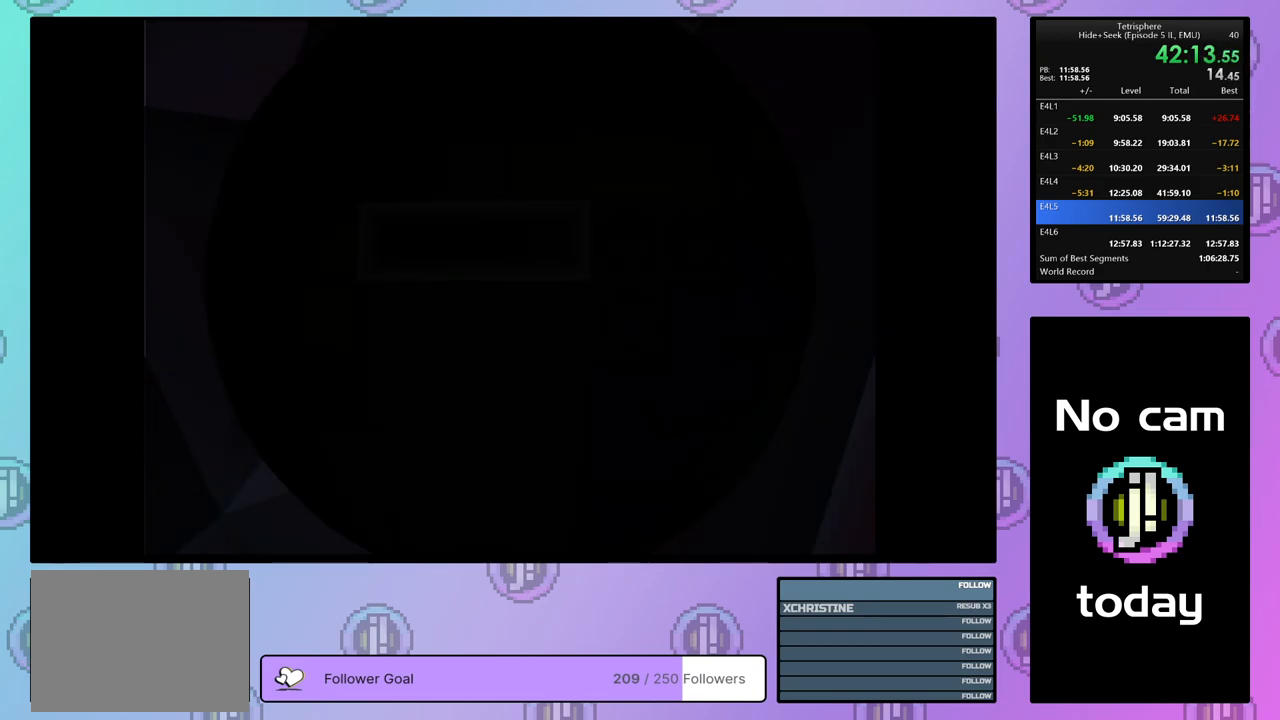
{"buttons": ["DPAD_UP"], "right_stick": "center", "events": [[83, "DPAD_UP", "down"], [183, "DPAD_LEFT", "down"], [283, "DPAD_LEFT", "up"]]}
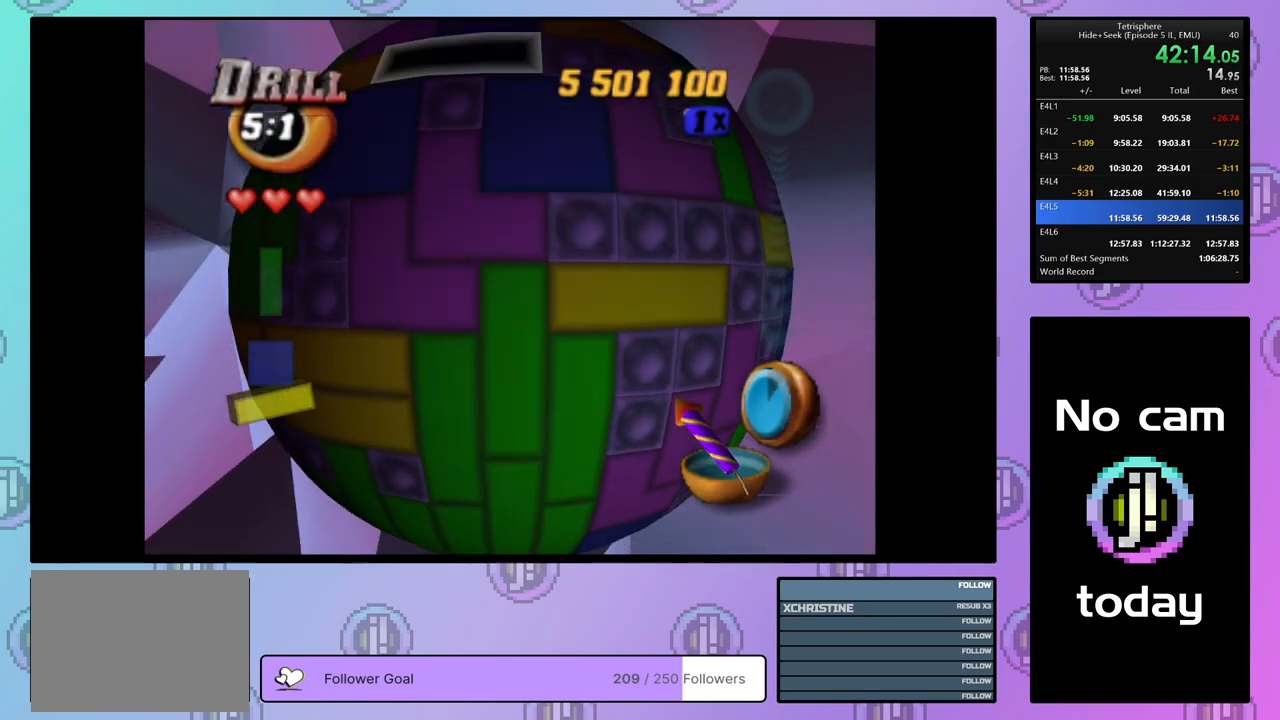
{"buttons": ["DPAD_UP"], "right_stick": "center", "events": [[100, "DPAD_UP", "up"], [183, "DPAD_LEFT", "down"], [250, "DPAD_UP", "down"], [483, "DPAD_LEFT", "up"]]}
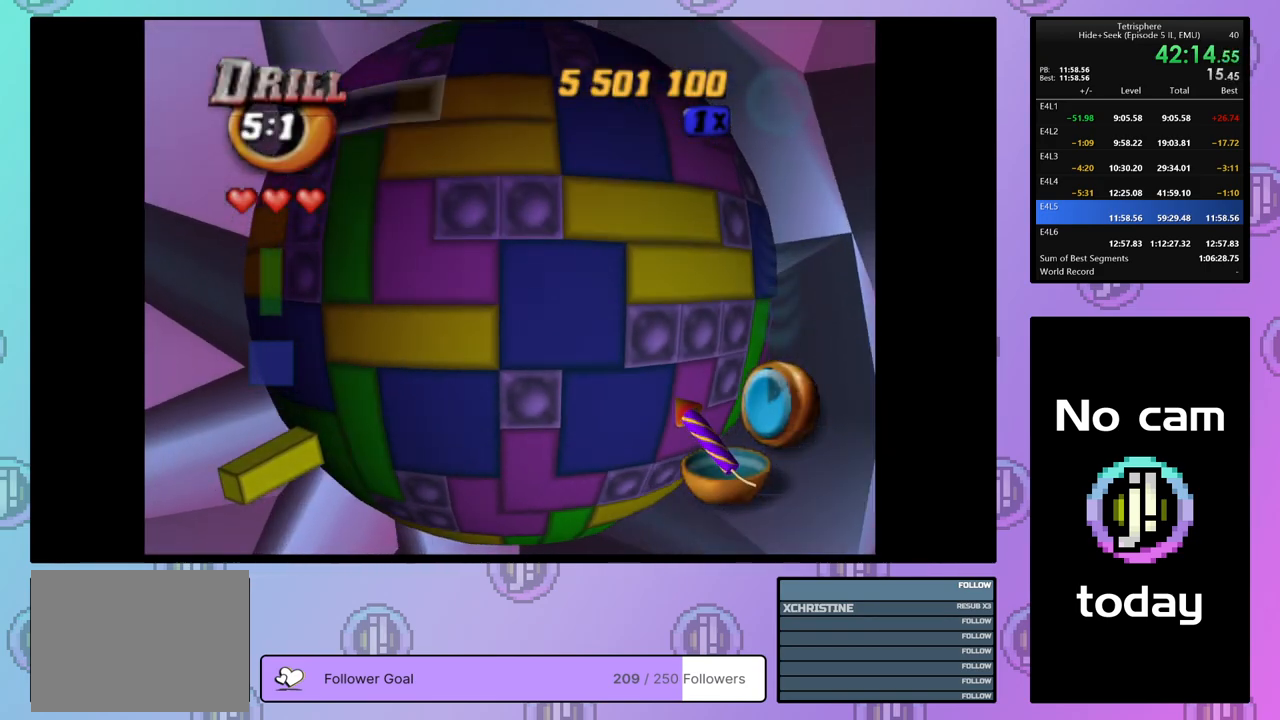
{"buttons": [], "right_stick": "center", "events": [[67, "DPAD_LEFT", "down"], [283, "DPAD_LEFT", "up"], [367, "DPAD_UP", "up"]]}
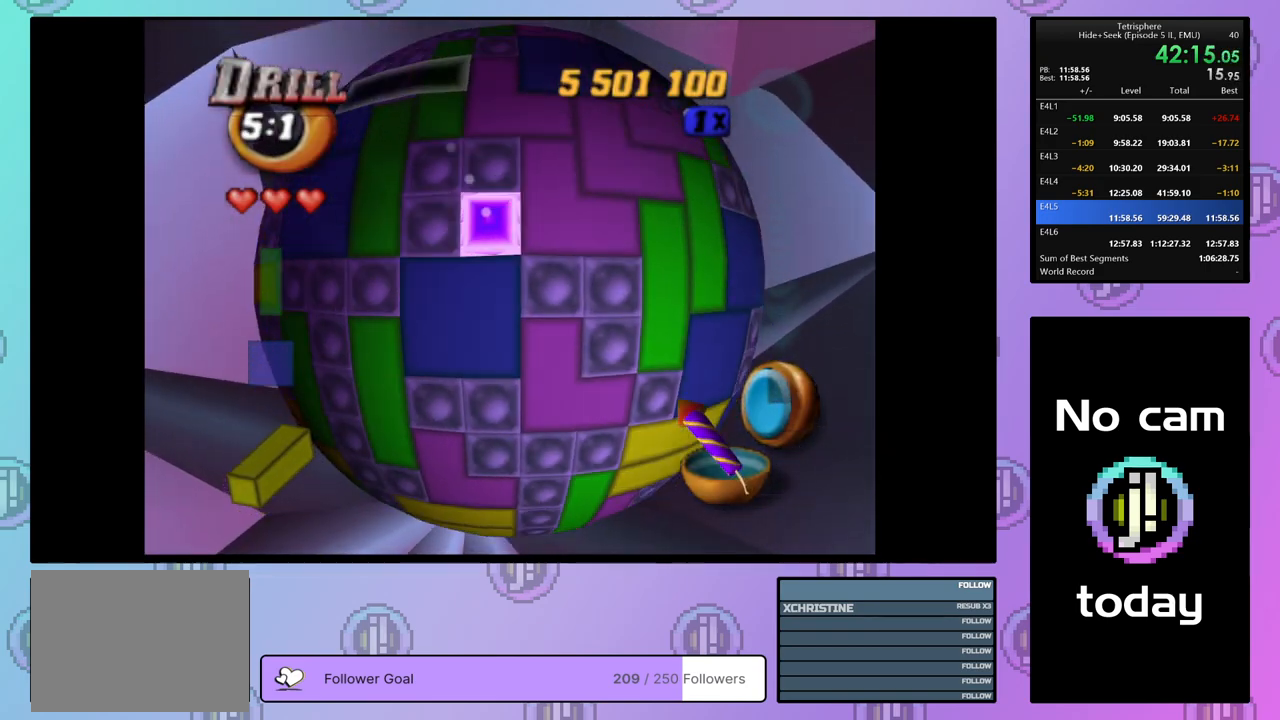
{"buttons": [], "right_stick": "center", "events": [[350, "DPAD_LEFT", "down"], [383, "DPAD_LEFT", "up"]]}
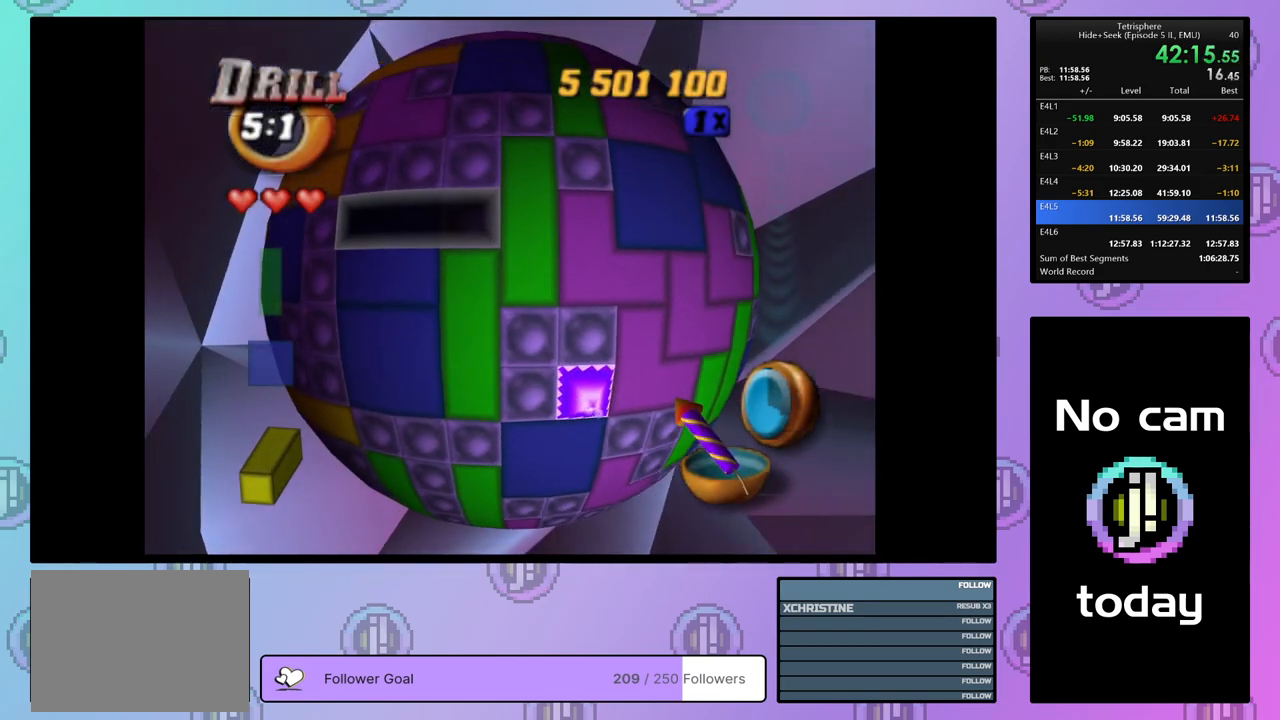
{"buttons": [], "right_stick": "center", "events": [[17, "DPAD_LEFT", "down"], [67, "DPAD_LEFT", "up"], [100, "DPAD_DOWN", "down"], [417, "DPAD_DOWN", "up"]]}
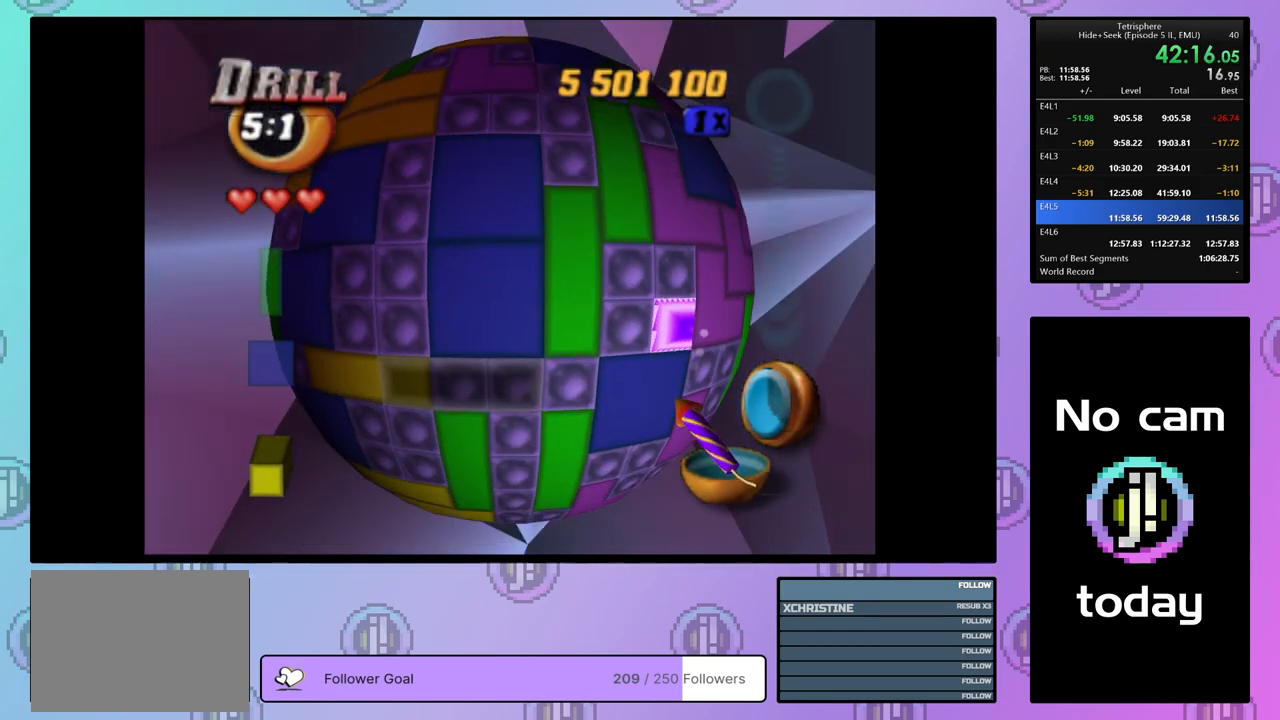
{"buttons": [], "right_stick": "center", "events": [[67, "DPAD_RIGHT", "down"], [150, "DPAD_RIGHT", "up"], [317, "SQUARE", "down"], [433, "SQUARE", "up"]]}
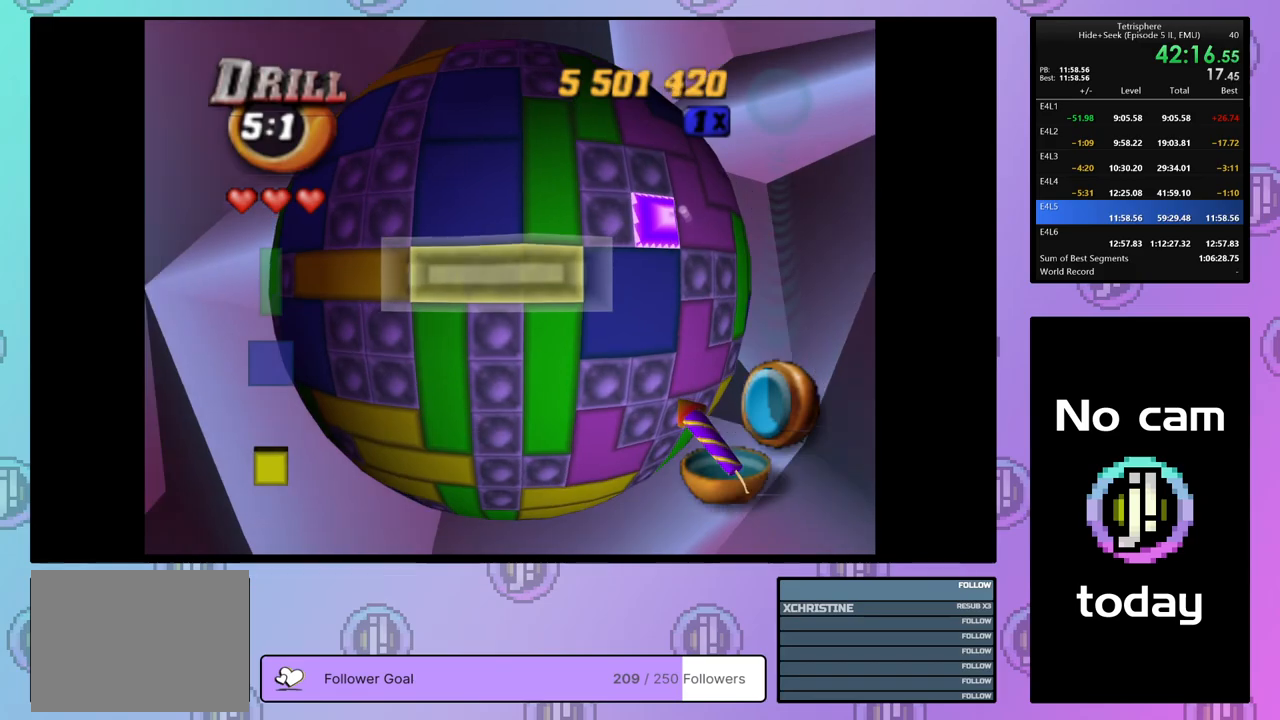
{"buttons": ["DPAD_RIGHT"], "right_stick": "center", "events": [[333, "CROSS", "down"], [433, "CROSS", "up"], [433, "DPAD_RIGHT", "down"]]}
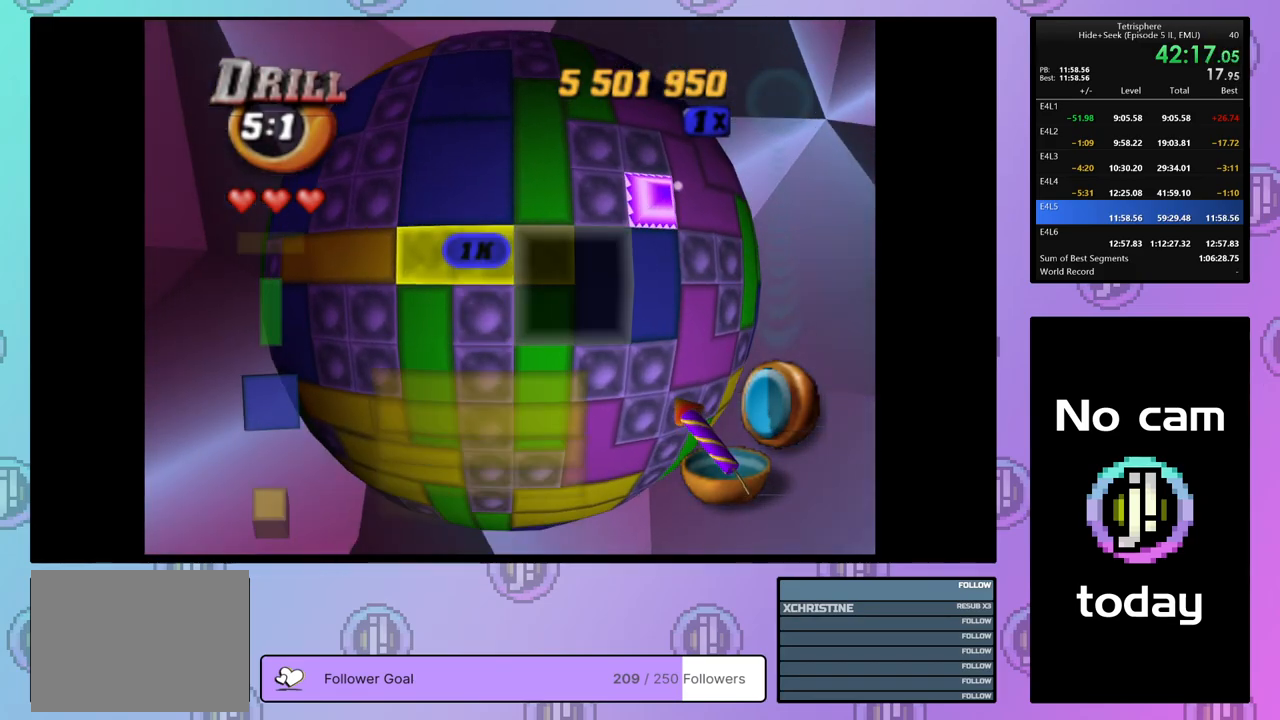
{"buttons": ["SQUARE", "DPAD_UP"], "right_stick": "center", "events": [[33, "DPAD_RIGHT", "up"], [67, "DPAD_RIGHT", "down"], [167, "DPAD_RIGHT", "up"], [200, "SQUARE", "down"], [300, "DPAD_UP", "down"], [383, "DPAD_UP", "up"], [450, "DPAD_UP", "down"]]}
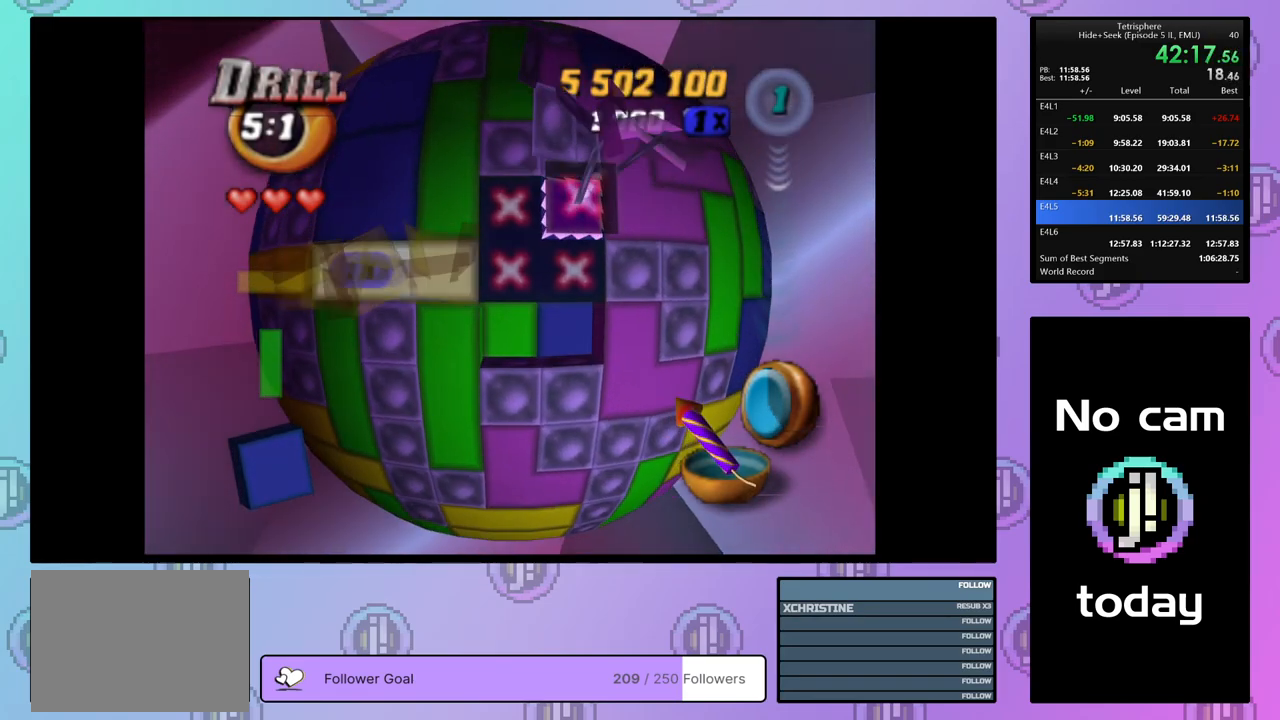
{"buttons": ["SQUARE", "DPAD_DOWN"], "right_stick": "center", "events": [[33, "DPAD_UP", "up"], [117, "DPAD_DOWN", "down"], [200, "DPAD_DOWN", "up"], [250, "DPAD_DOWN", "down"], [333, "DPAD_DOWN", "up"], [400, "DPAD_DOWN", "down"]]}
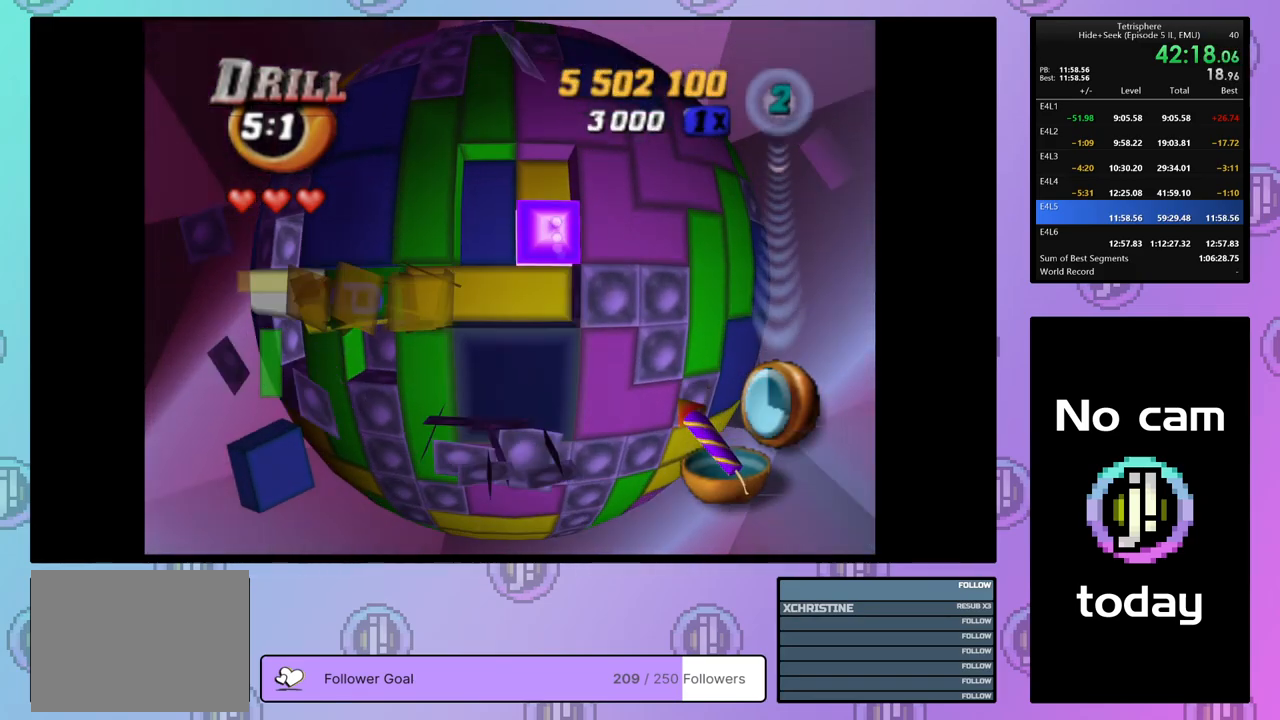
{"buttons": ["DPAD_UP"], "right_stick": "center", "events": [[17, "DPAD_DOWN", "up"], [117, "SQUARE", "up"], [133, "DPAD_LEFT", "down"], [233, "DPAD_LEFT", "up"], [283, "DPAD_LEFT", "down"], [383, "DPAD_LEFT", "up"], [483, "DPAD_UP", "down"]]}
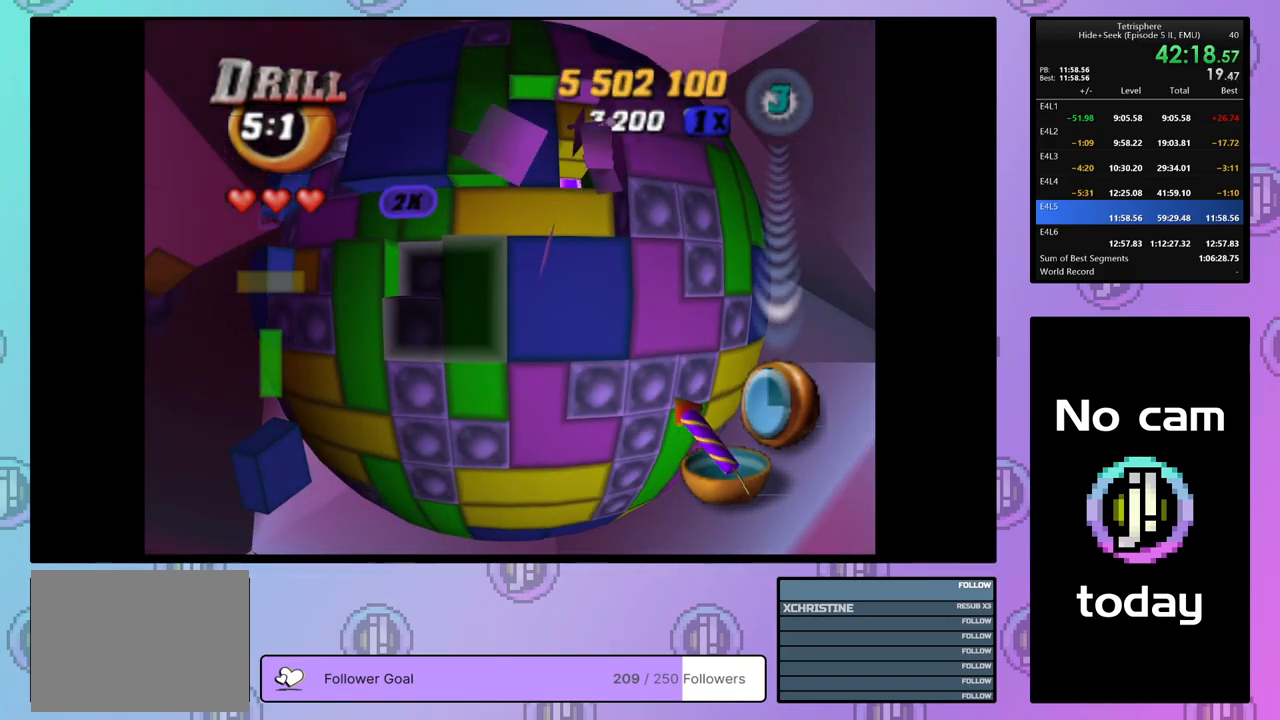
{"buttons": ["CROSS"], "right_stick": "center", "events": [[67, "DPAD_UP", "up"], [117, "DPAD_UP", "down"], [183, "DPAD_UP", "up"], [267, "DPAD_UP", "down"], [350, "DPAD_UP", "up"], [433, "DPAD_LEFT", "down"], [483, "DPAD_LEFT", "up"], [500, "CROSS", "down"]]}
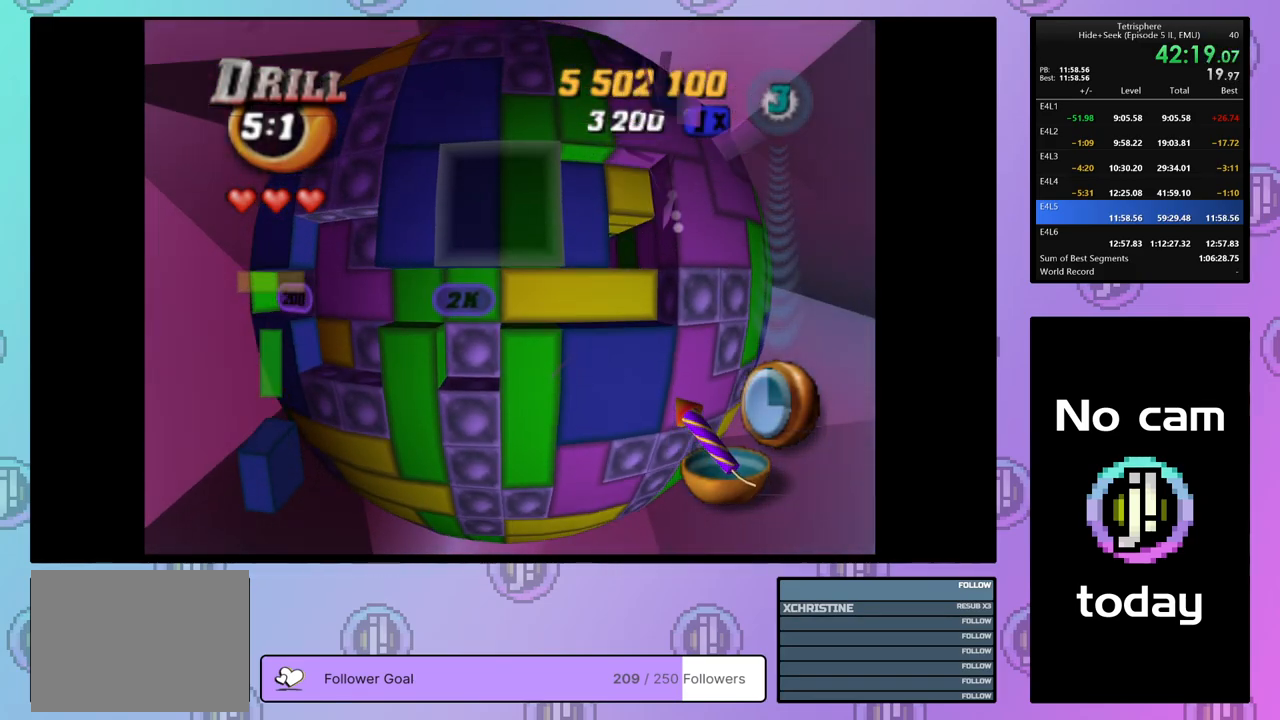
{"buttons": ["DPAD_RIGHT"], "right_stick": "center", "events": [[100, "CROSS", "up"], [100, "DPAD_RIGHT", "down"], [217, "DPAD_RIGHT", "up"], [250, "DPAD_RIGHT", "down"], [367, "DPAD_RIGHT", "up"], [400, "DPAD_RIGHT", "down"]]}
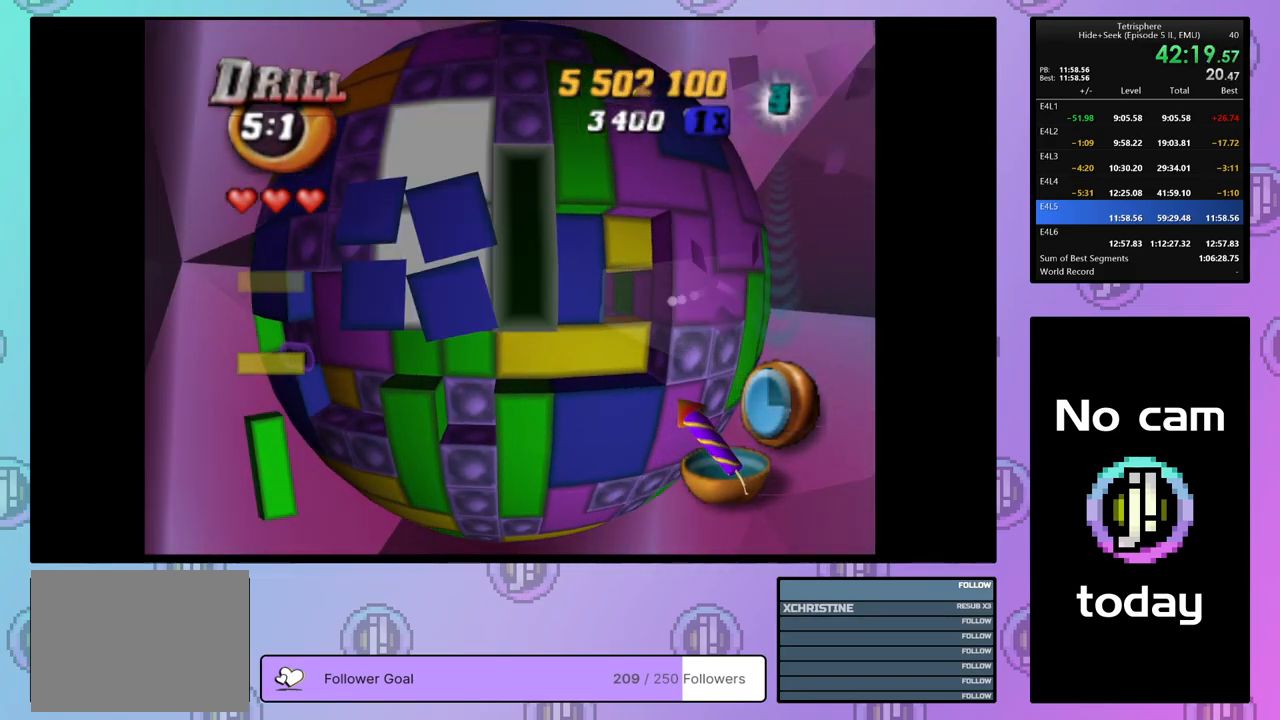
{"buttons": [], "right_stick": "center", "events": [[17, "DPAD_RIGHT", "up"], [117, "DPAD_RIGHT", "down"], [200, "DPAD_RIGHT", "up"]]}
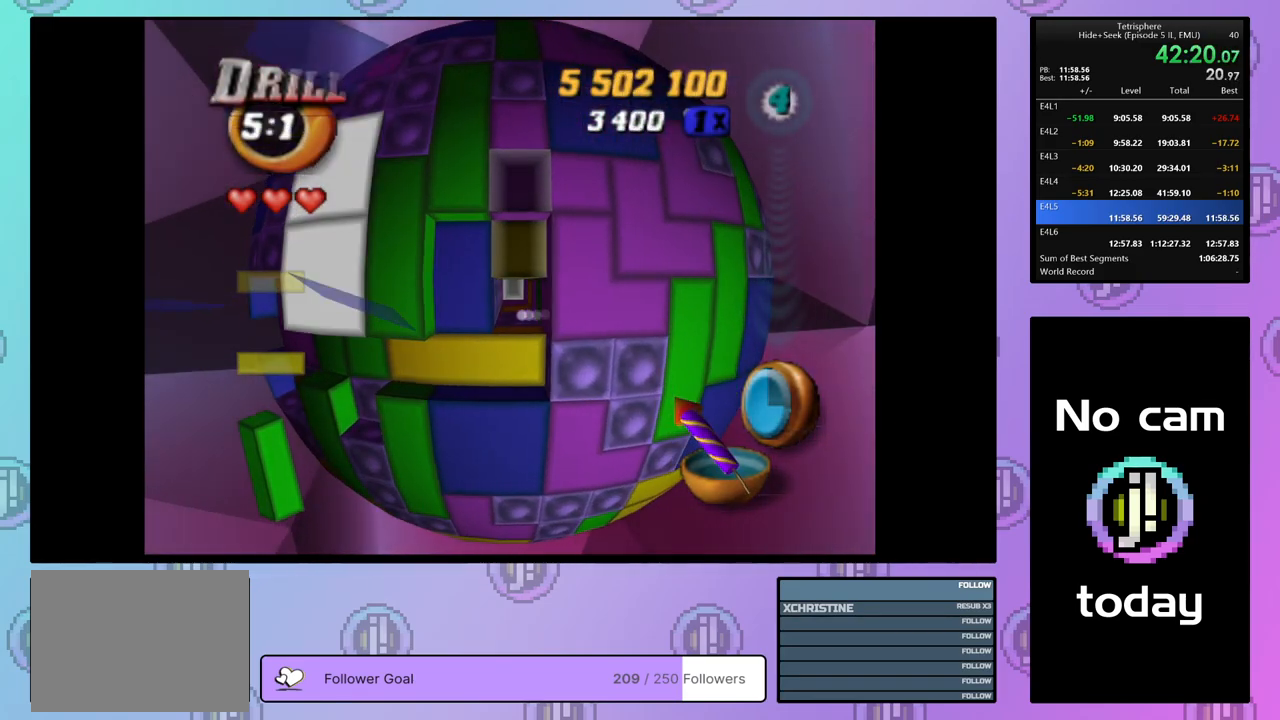
{"buttons": ["DPAD_UP", "DPAD_LEFT"], "right_stick": "center", "events": [[267, "DPAD_LEFT", "down"], [300, "DPAD_UP", "down"]]}
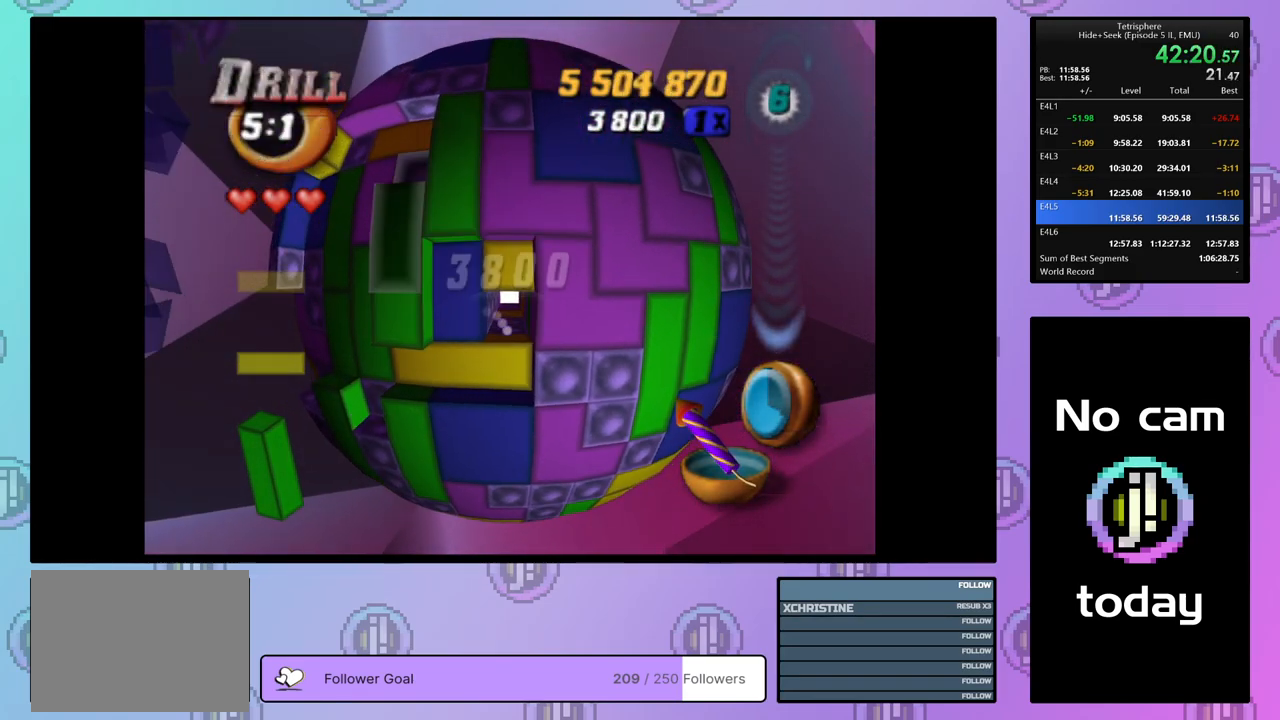
{"buttons": ["DPAD_UP", "DPAD_LEFT"], "right_stick": "center", "events": [[167, "DPAD_LEFT", "up"], [400, "DPAD_LEFT", "down"]]}
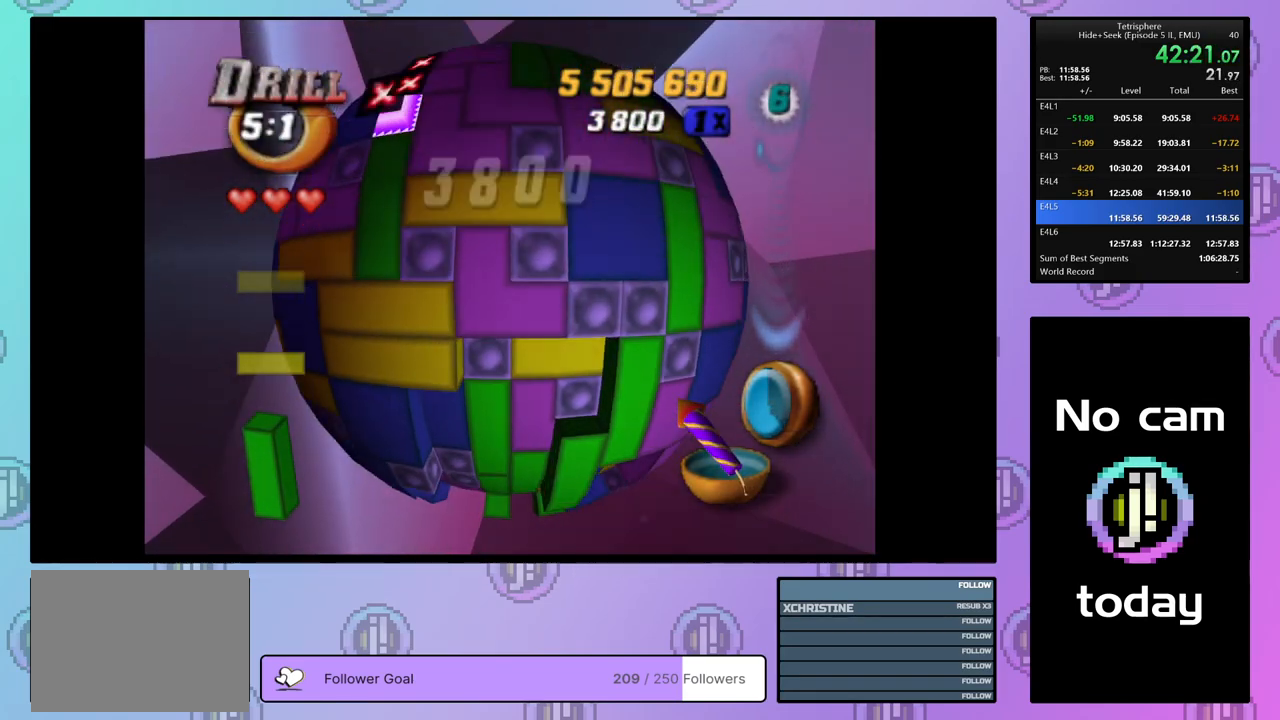
{"buttons": ["DPAD_DOWN"], "right_stick": "center", "events": [[67, "DPAD_LEFT", "up"], [83, "DPAD_UP", "up"], [183, "DPAD_DOWN", "down"], [283, "DPAD_DOWN", "up"], [350, "DPAD_DOWN", "down"], [433, "DPAD_DOWN", "up"], [500, "DPAD_DOWN", "down"]]}
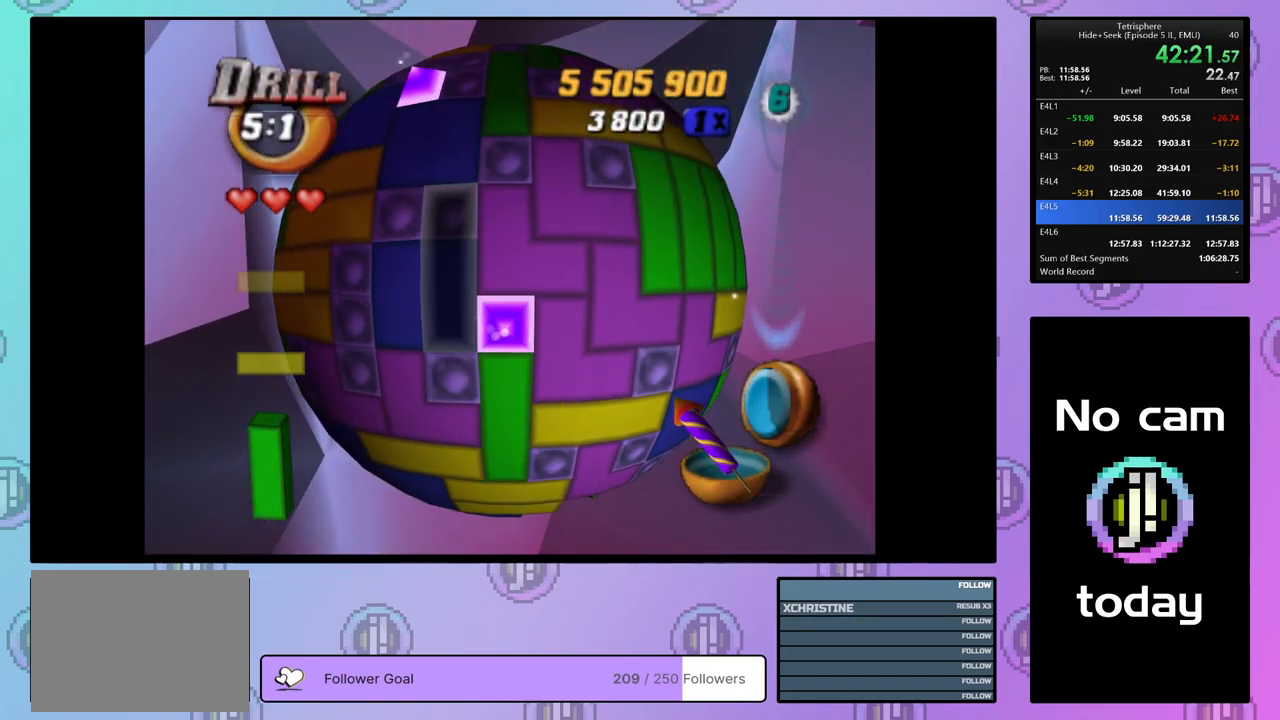
{"buttons": ["DPAD_RIGHT"], "right_stick": "center", "events": [[83, "DPAD_DOWN", "up"], [133, "DPAD_DOWN", "down"], [267, "DPAD_DOWN", "up"], [300, "DPAD_DOWN", "down"], [350, "DPAD_DOWN", "up"], [467, "DPAD_RIGHT", "down"]]}
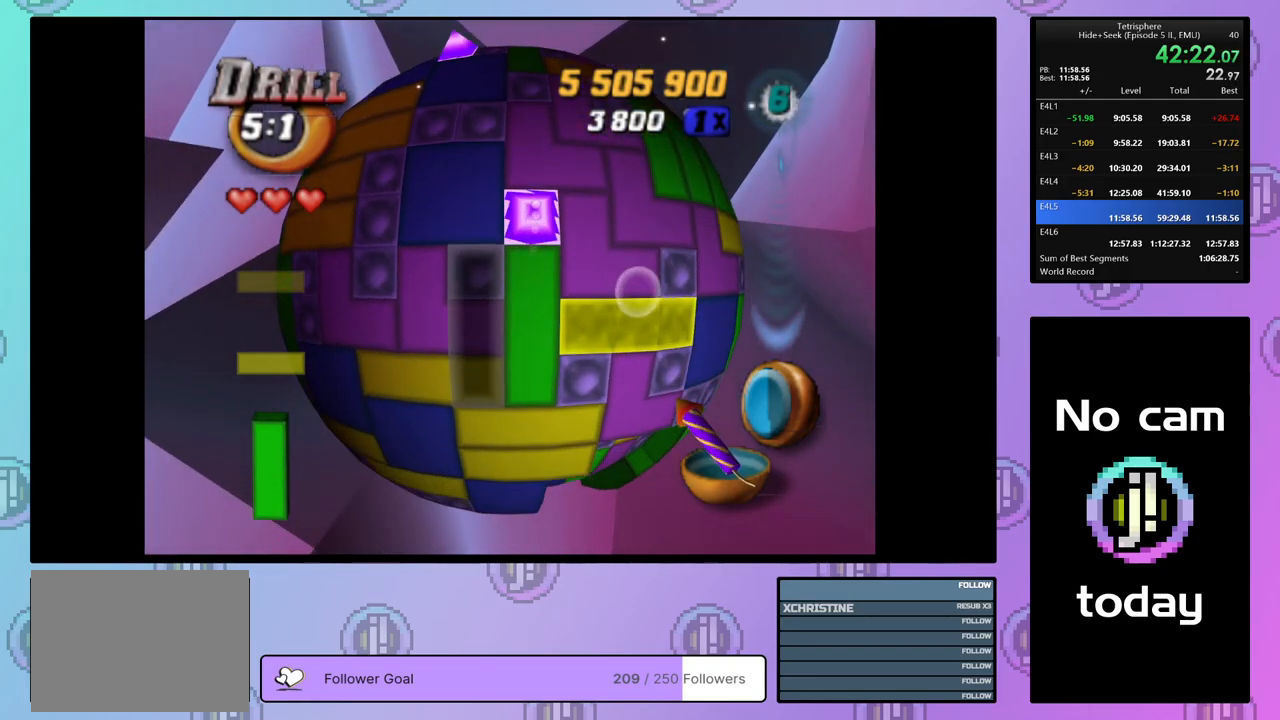
{"buttons": ["SQUARE"], "right_stick": "center", "events": [[67, "DPAD_RIGHT", "up"], [67, "SQUARE", "down"], [167, "DPAD_UP", "down"], [267, "DPAD_UP", "up"], [367, "DPAD_DOWN", "down"], [433, "DPAD_DOWN", "up"]]}
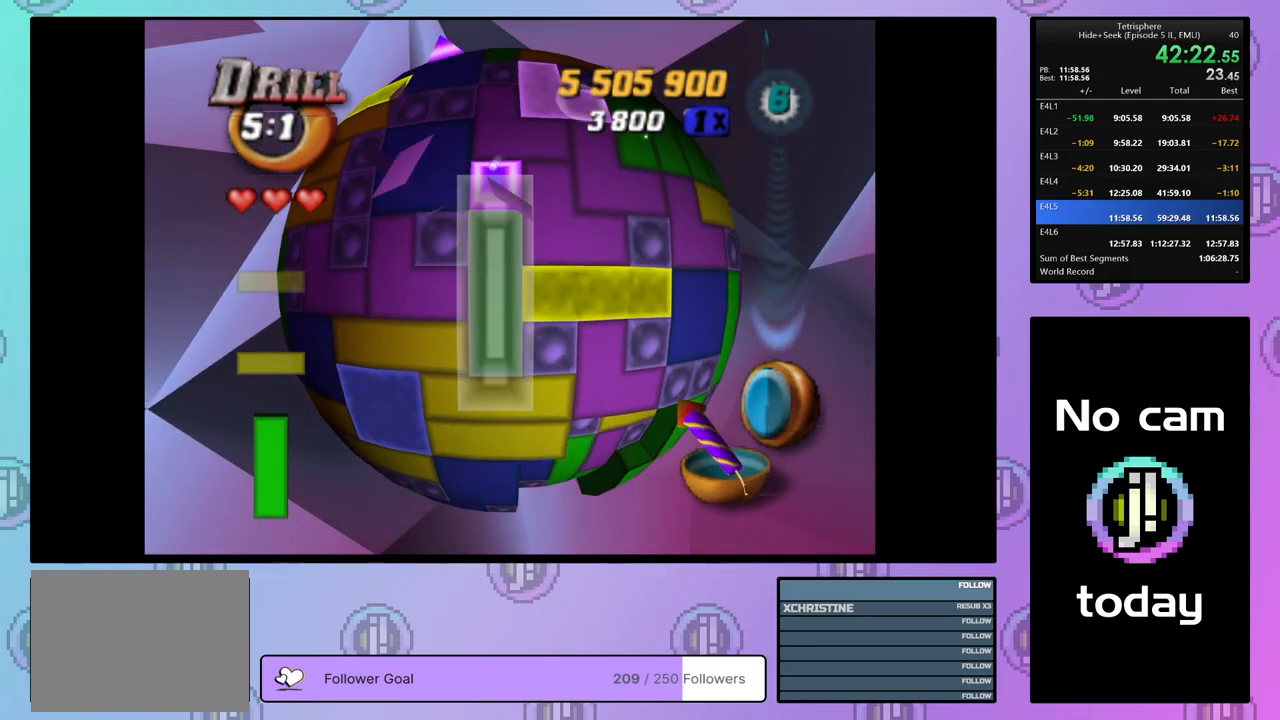
{"buttons": [], "right_stick": "center", "events": [[33, "SQUARE", "up"], [83, "DPAD_UP", "down"], [167, "DPAD_UP", "up"], [217, "DPAD_UP", "down"], [317, "DPAD_UP", "up"], [367, "DPAD_UP", "down"], [450, "DPAD_UP", "up"]]}